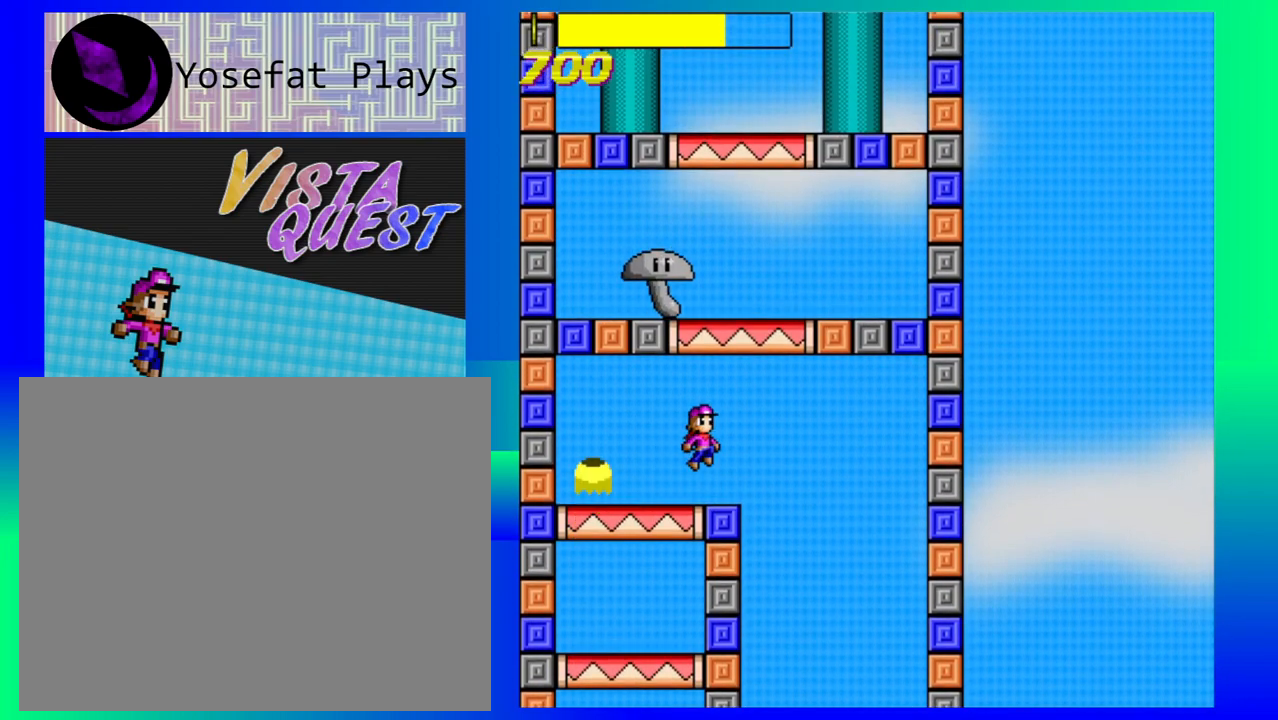
Gameplay with a controller (Nintendo layout); each line is a JSON object with the inputs held at the frame after it. "events" lists button and stick changes between this image and that frame as [ms after this image, input, new state], when the widget could be followed in between. Not read: L1 L2 L3 R1 R2 R3 right_stick.
{"buttons": [], "left_stick": "center", "events": []}
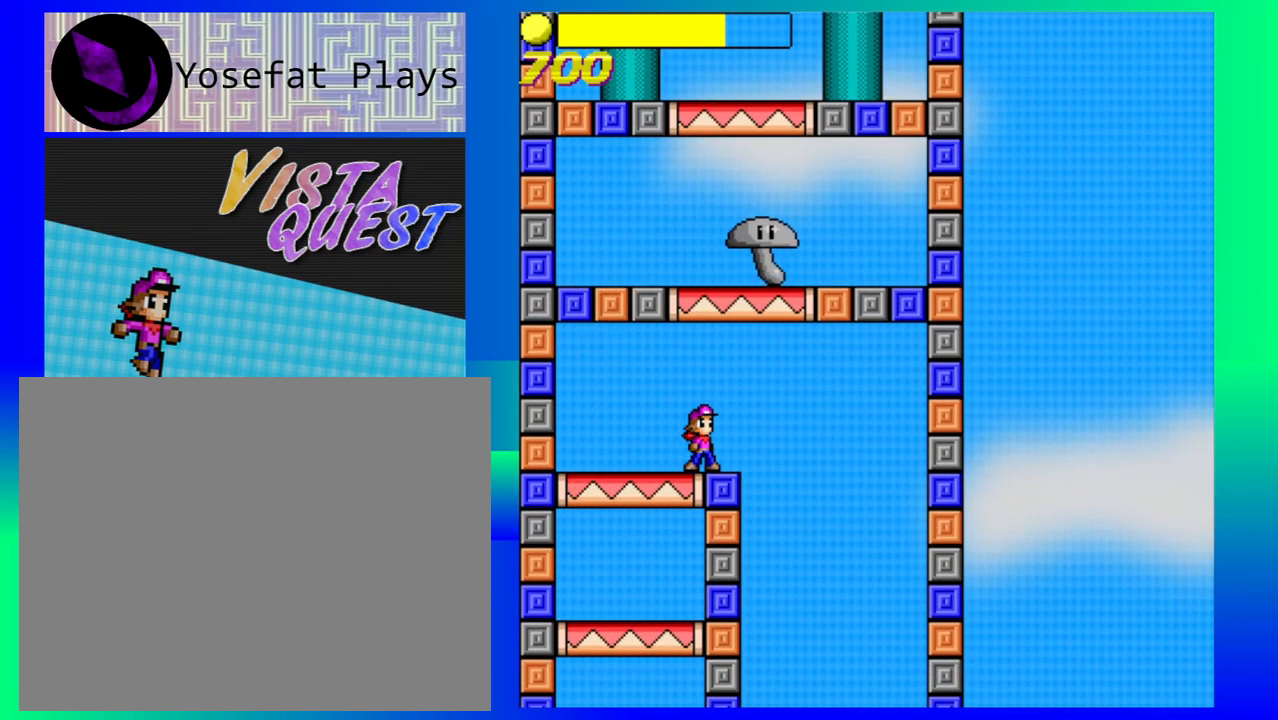
{"buttons": [], "left_stick": "center", "events": [[33, "B", "down"], [467, "B", "up"]]}
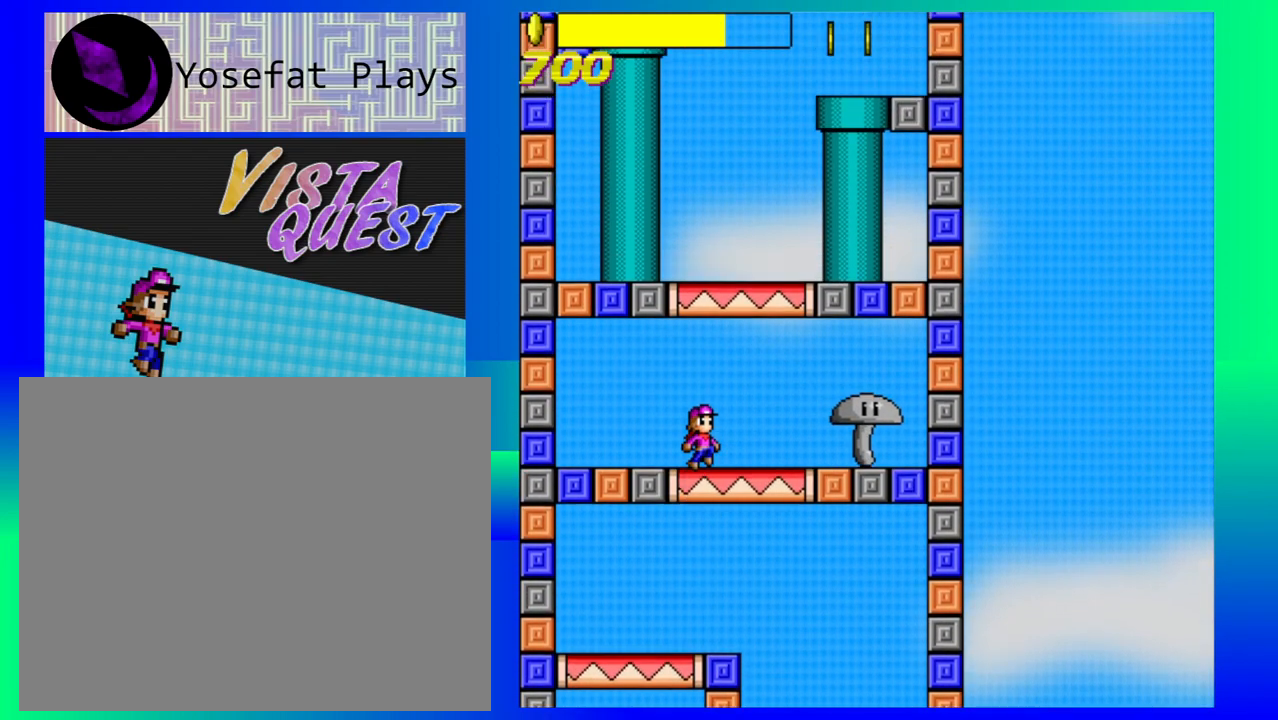
{"buttons": ["B"], "left_stick": "center", "events": [[433, "B", "down"]]}
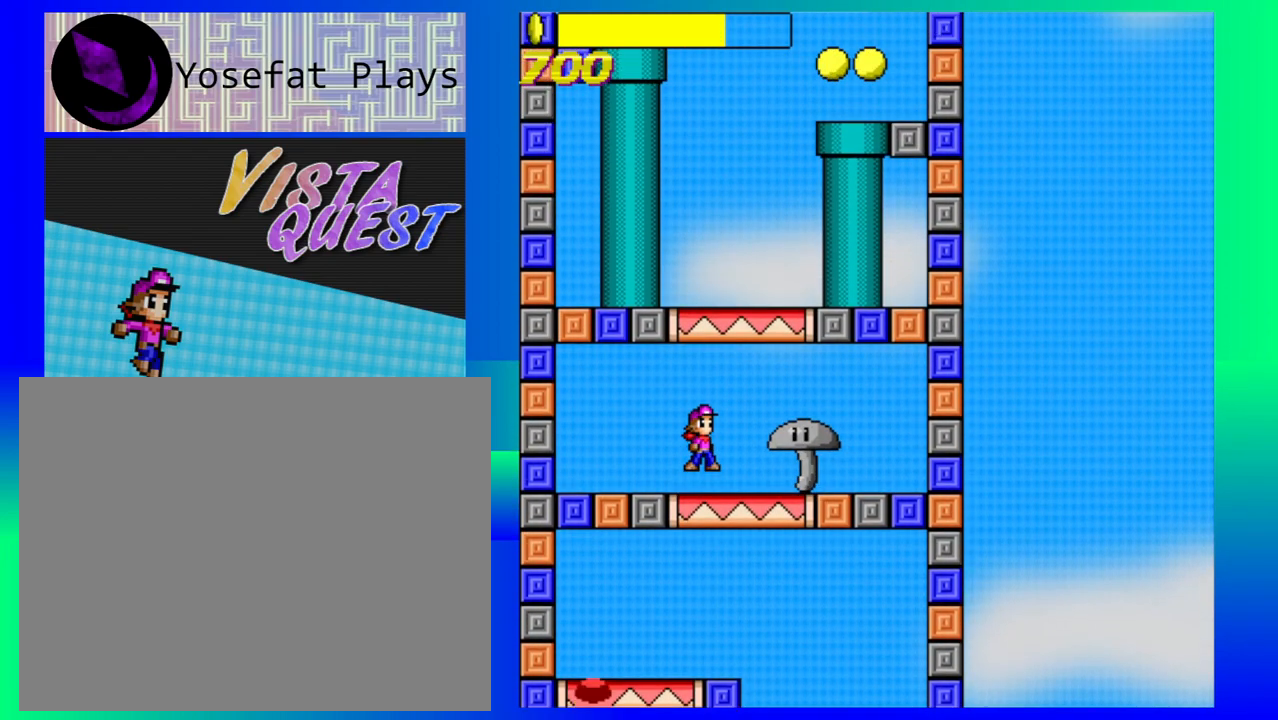
{"buttons": [], "left_stick": "center", "events": [[83, "B", "up"]]}
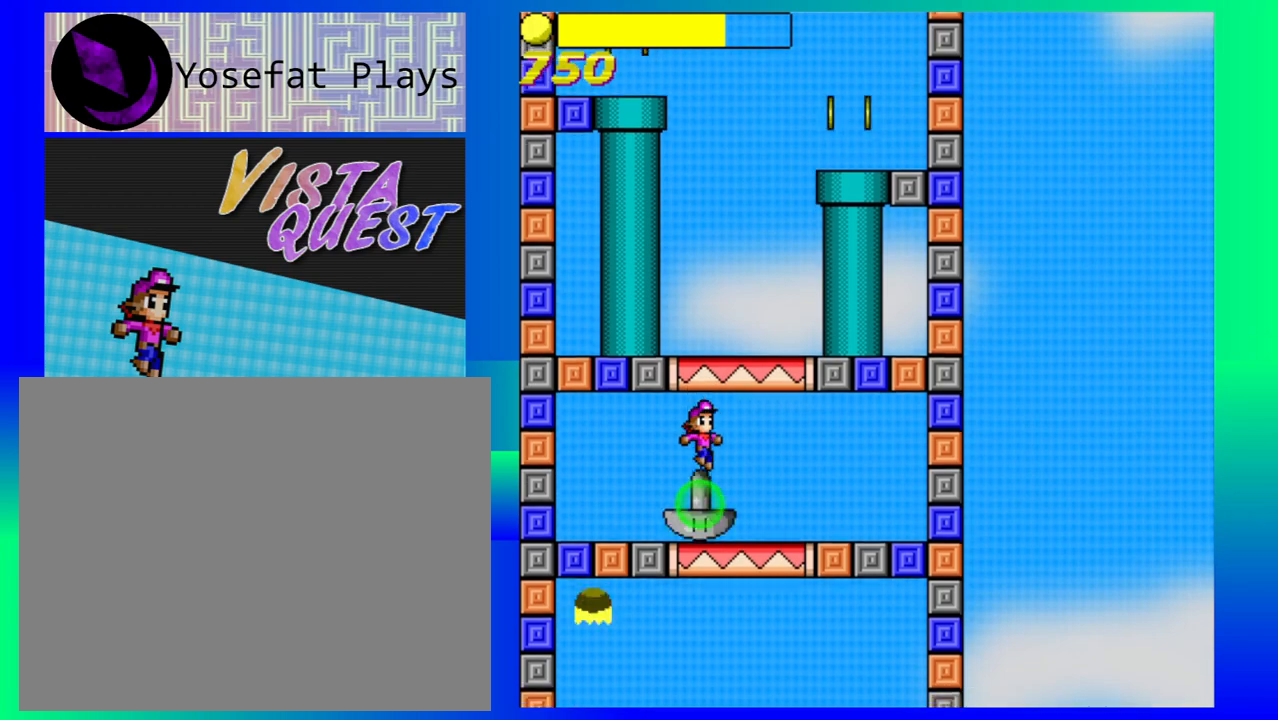
{"buttons": [], "left_stick": "center", "events": []}
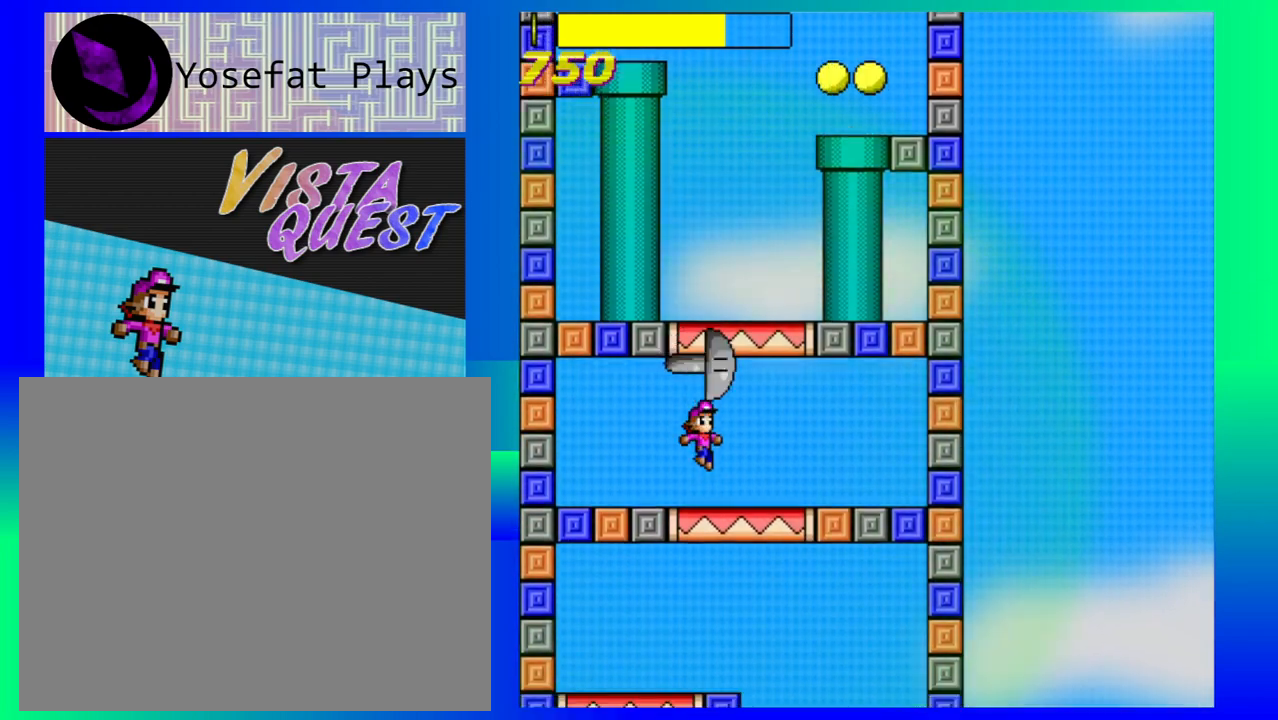
{"buttons": ["B"], "left_stick": "center", "events": [[183, "left_stick", "right"], [300, "left_stick", "center"], [383, "B", "down"]]}
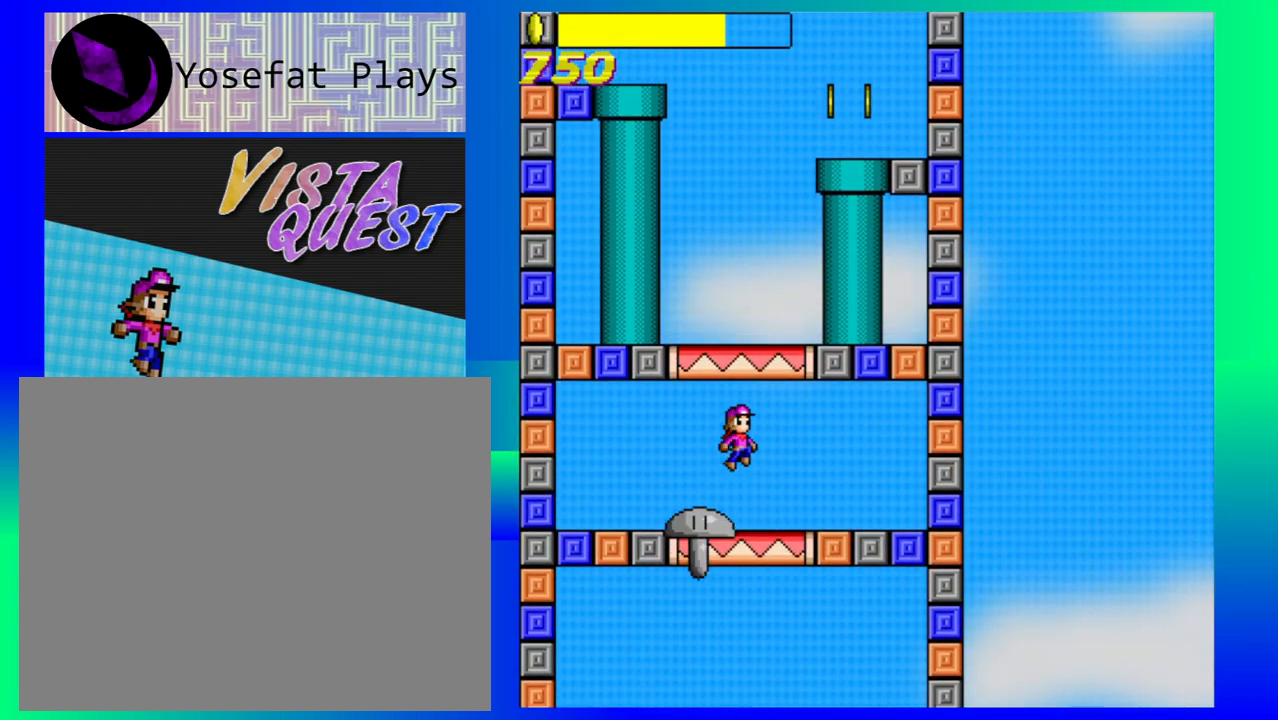
{"buttons": [], "left_stick": "center", "events": [[283, "B", "up"]]}
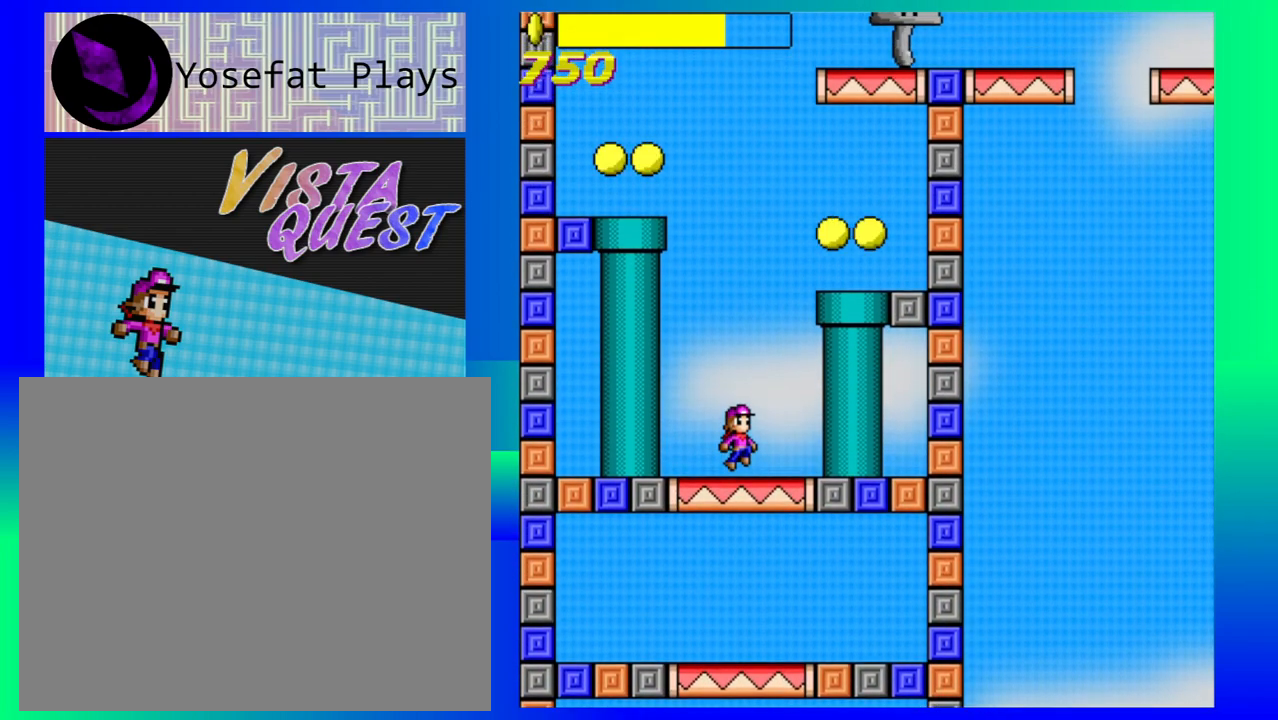
{"buttons": ["B"], "left_stick": "right", "events": [[283, "B", "down"], [467, "left_stick", "right"]]}
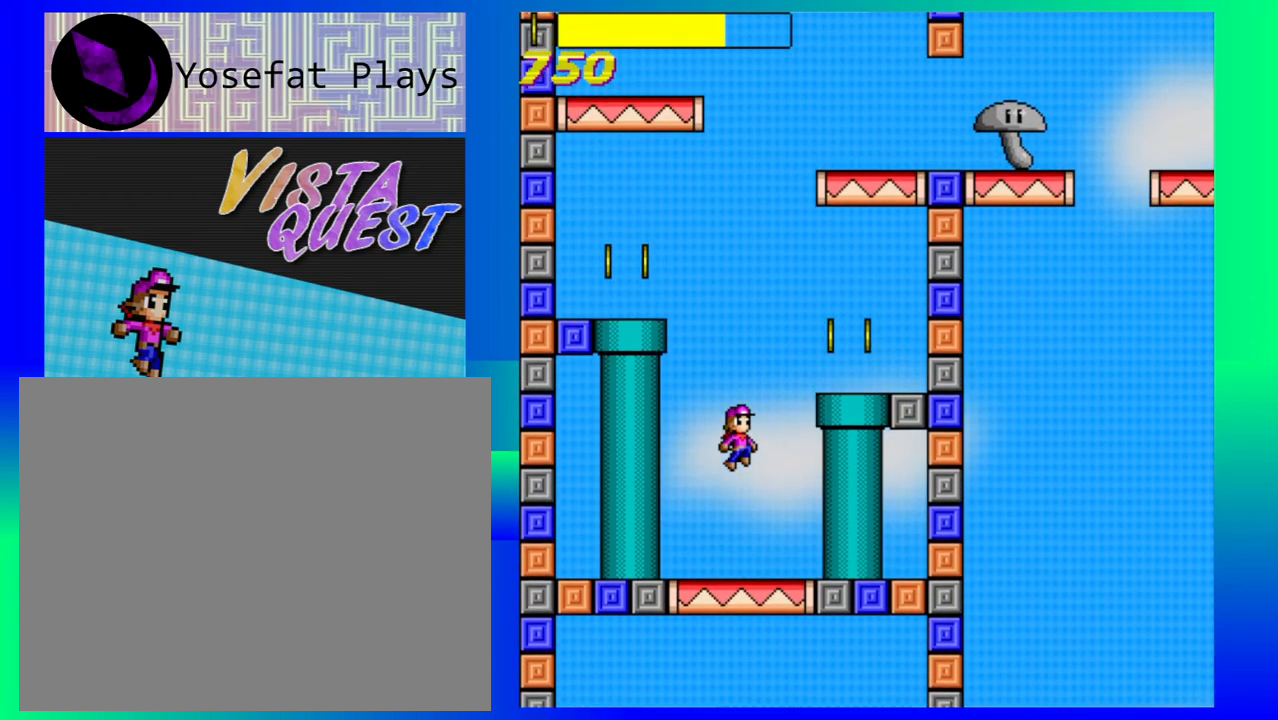
{"buttons": [], "left_stick": "center", "events": [[17, "left_stick", "down-right"], [117, "left_stick", "right"], [367, "B", "up"], [417, "left_stick", "center"]]}
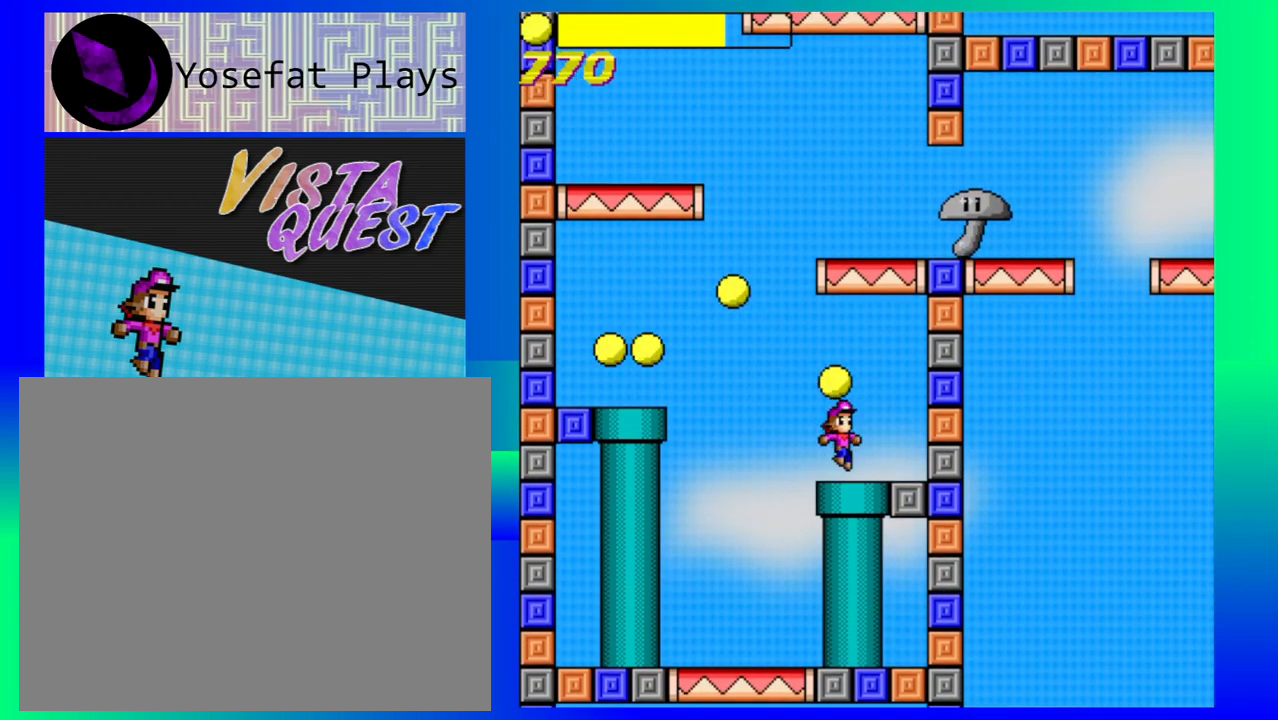
{"buttons": [], "left_stick": "left", "events": [[167, "left_stick", "up-left"], [217, "left_stick", "left"], [233, "B", "down"], [417, "B", "up"]]}
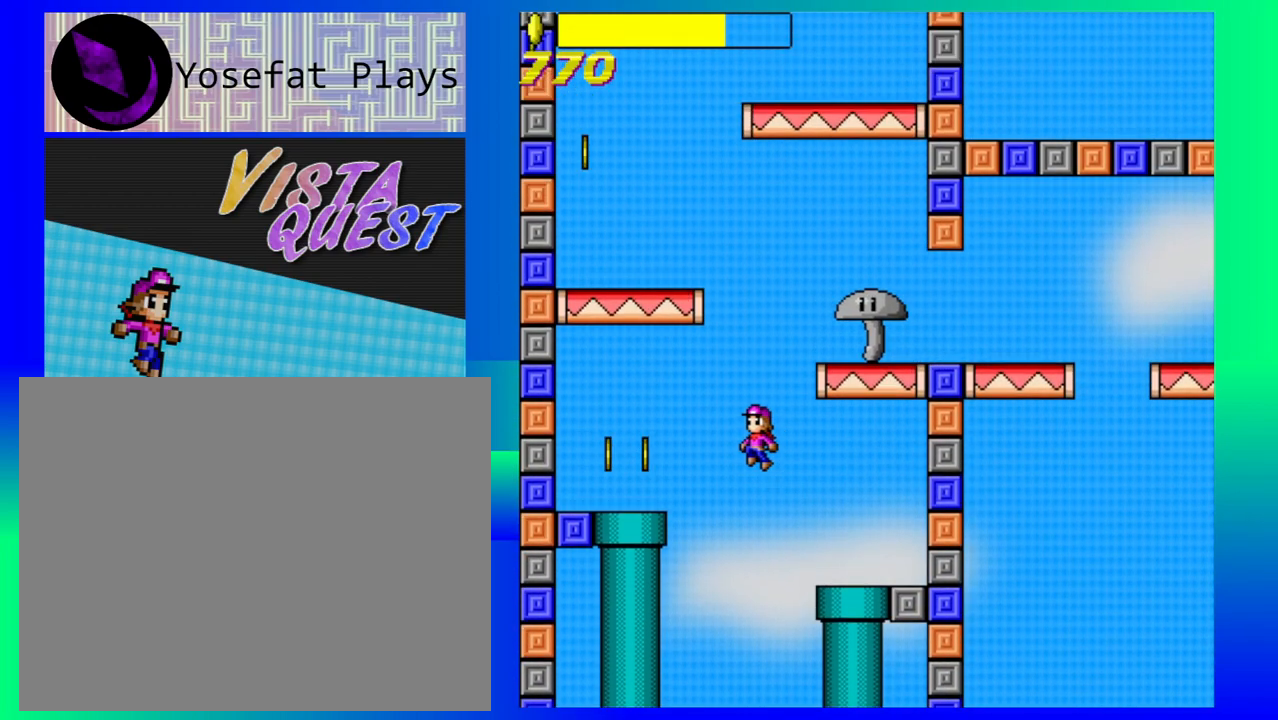
{"buttons": [], "left_stick": "left", "events": []}
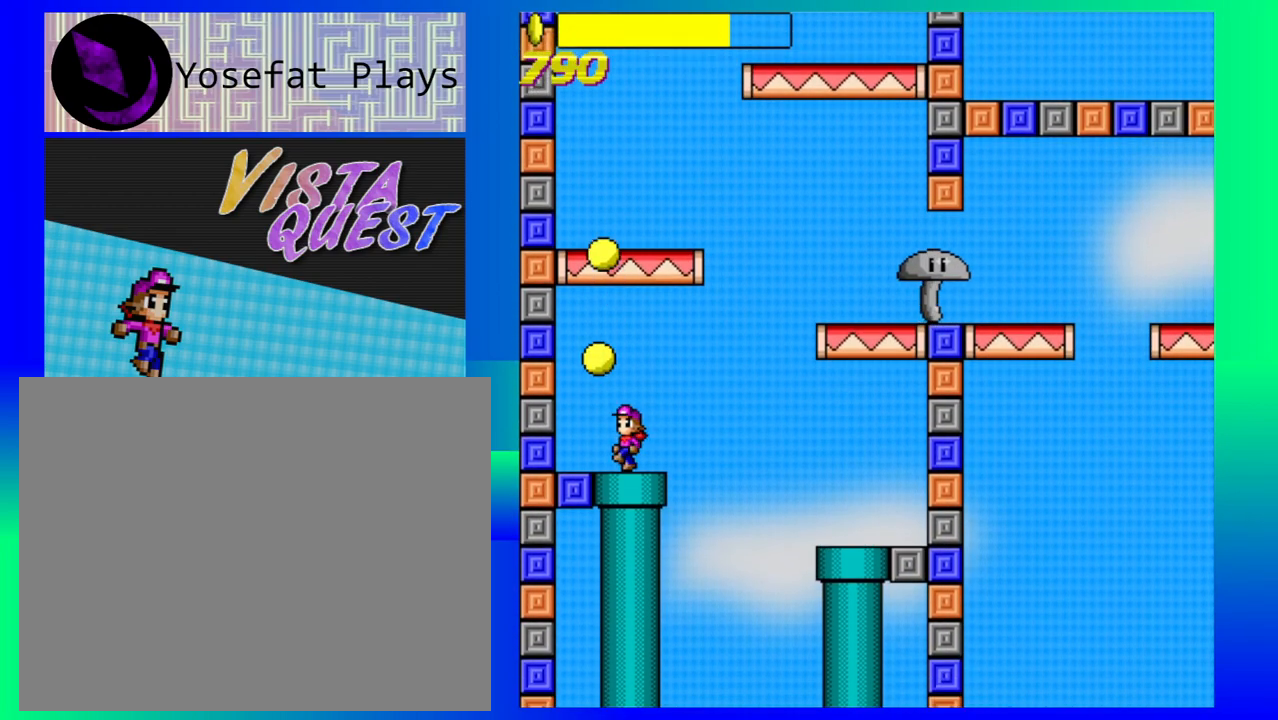
{"buttons": ["B"], "left_stick": "right", "events": [[33, "left_stick", "center"], [300, "left_stick", "down-right"], [367, "B", "down"], [417, "left_stick", "right"]]}
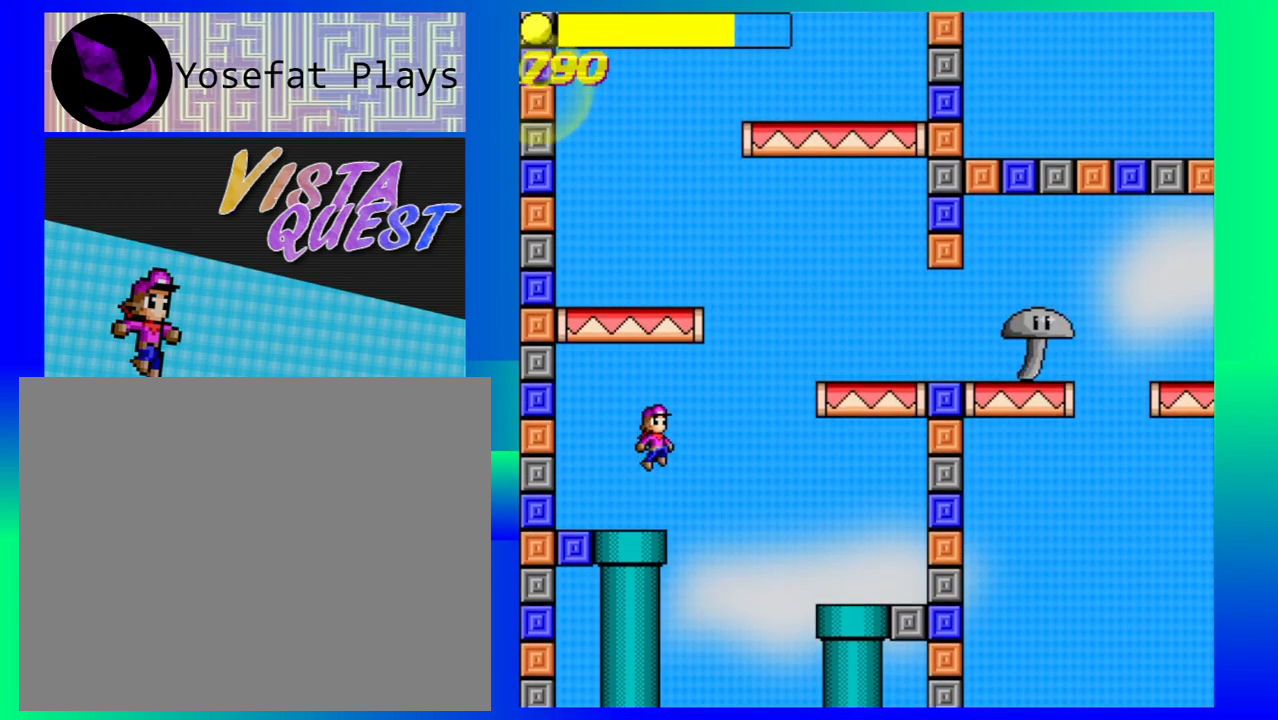
{"buttons": ["B"], "left_stick": "up-left", "events": [[183, "left_stick", "center"], [483, "left_stick", "up-left"]]}
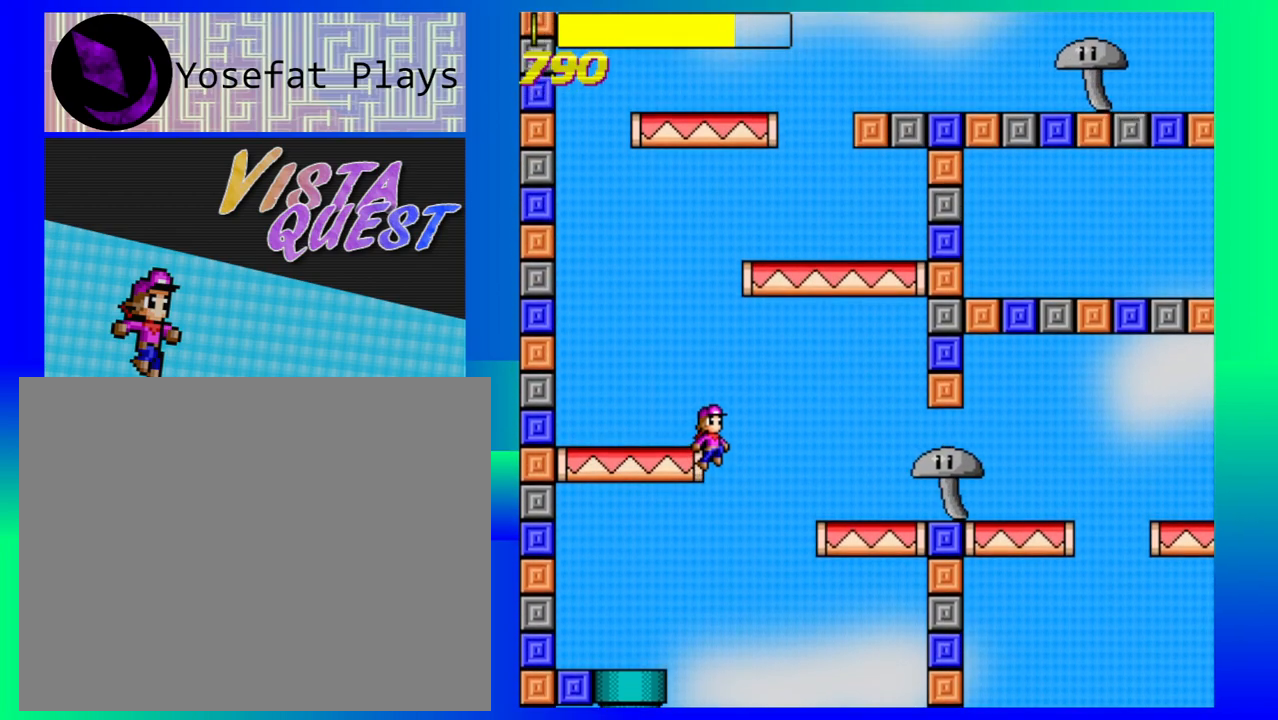
{"buttons": [], "left_stick": "center", "events": [[67, "B", "up"], [317, "left_stick", "center"]]}
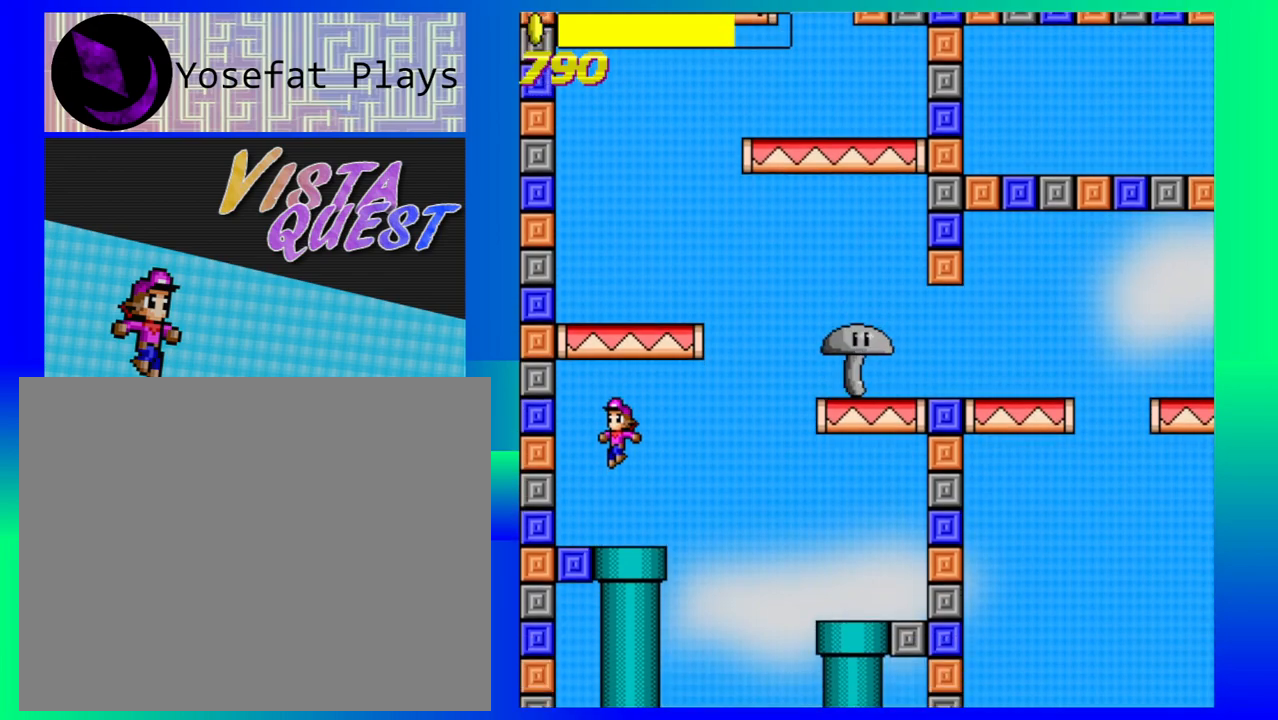
{"buttons": ["B"], "left_stick": "right", "events": [[100, "left_stick", "right"], [183, "B", "down"]]}
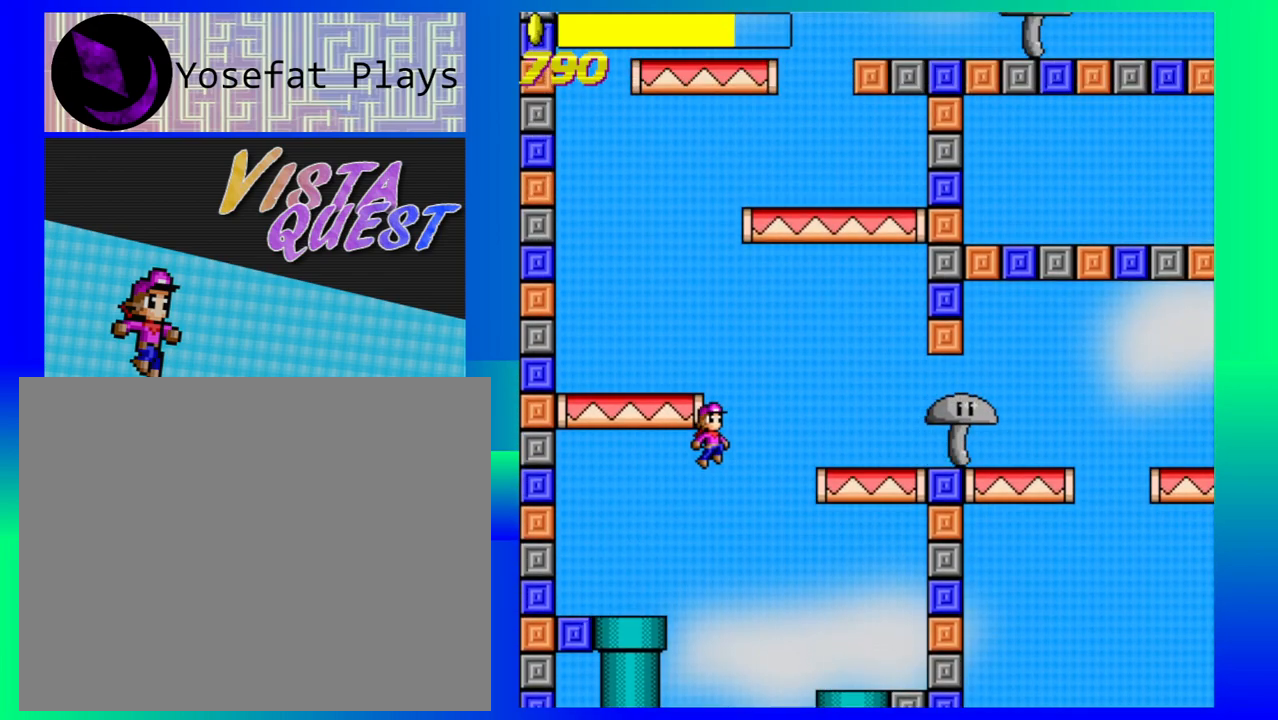
{"buttons": [], "left_stick": "center", "events": [[50, "B", "up"], [400, "left_stick", "center"]]}
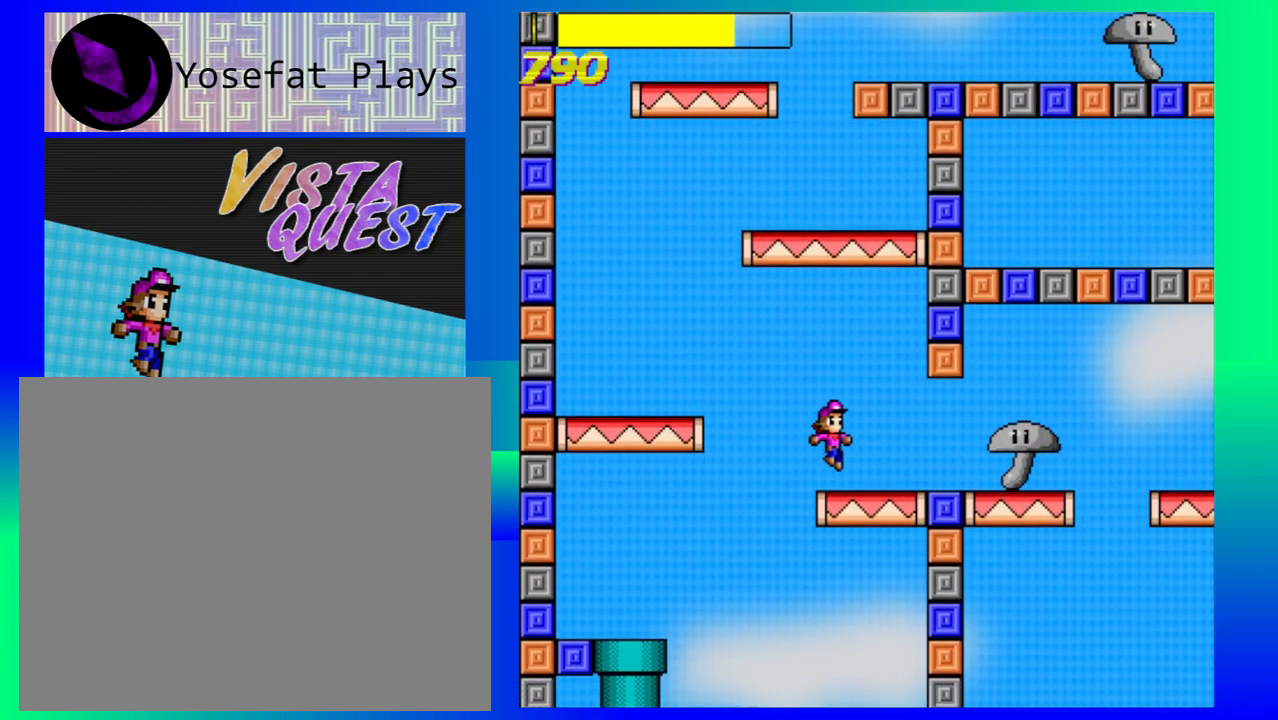
{"buttons": [], "left_stick": "right", "events": [[200, "B", "down"], [350, "B", "up"], [467, "left_stick", "right"]]}
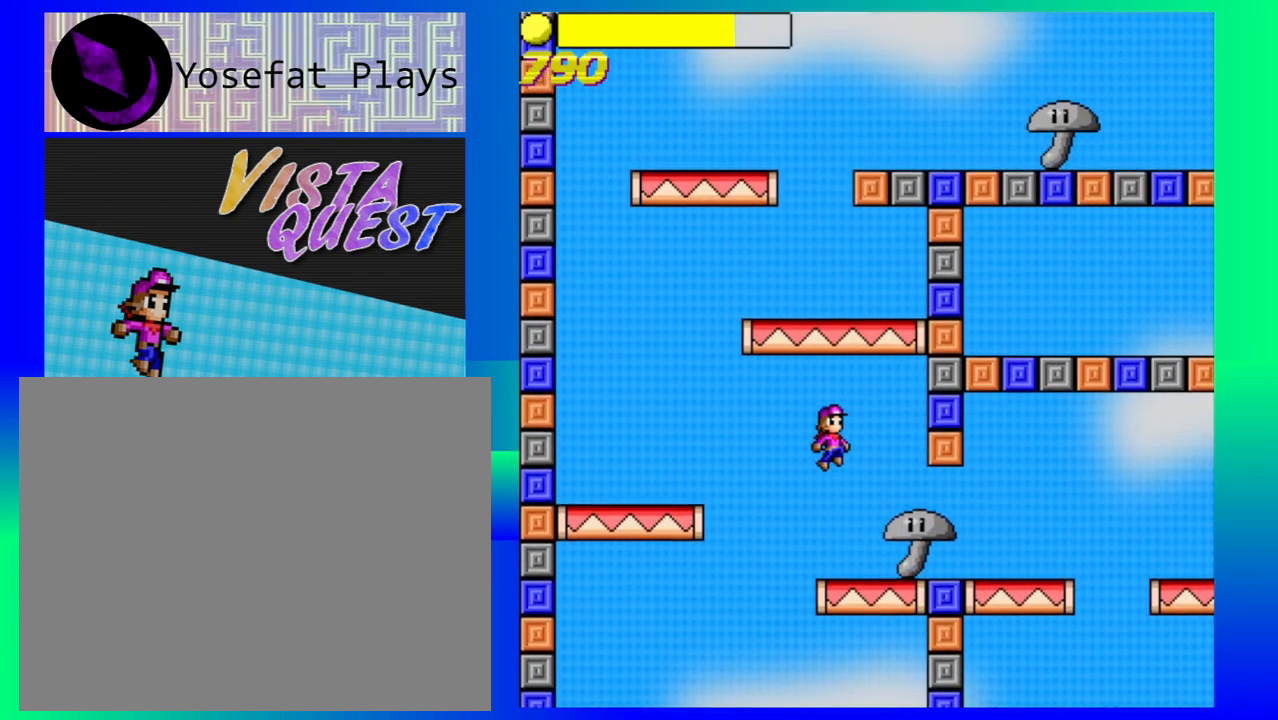
{"buttons": [], "left_stick": "center", "events": [[83, "left_stick", "center"]]}
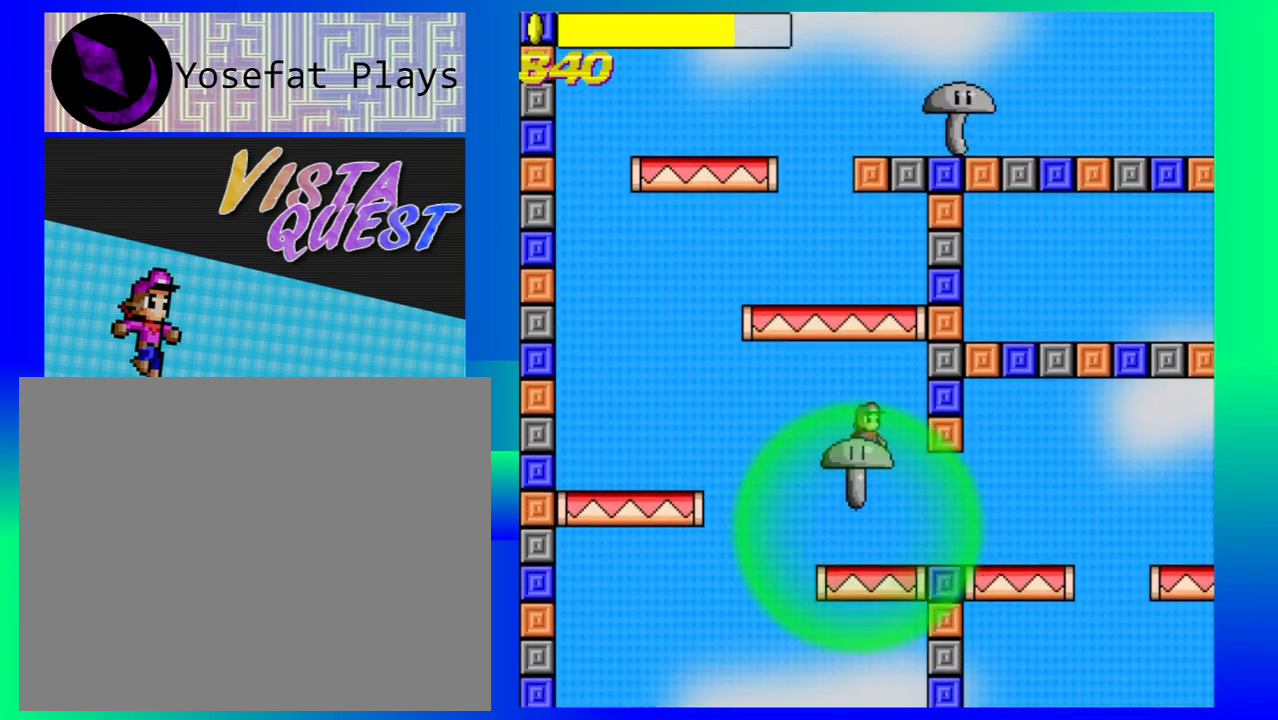
{"buttons": [], "left_stick": "center", "events": []}
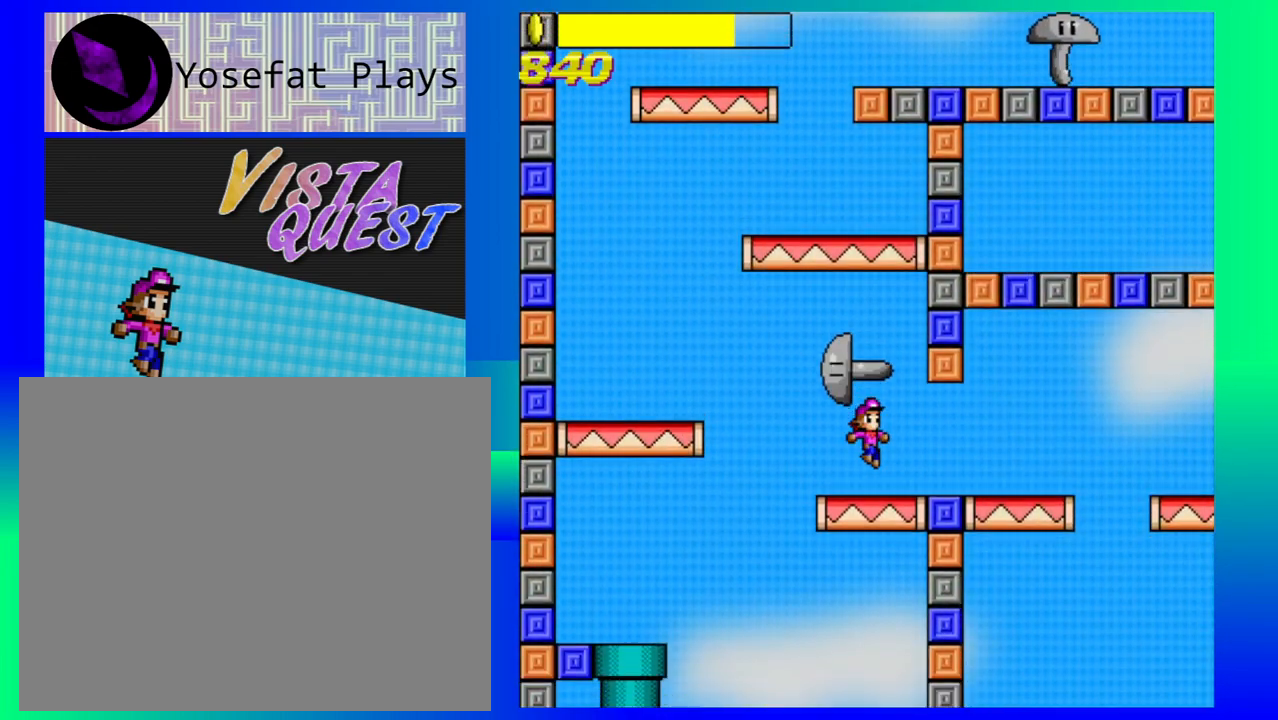
{"buttons": ["B"], "left_stick": "up-left", "events": [[100, "left_stick", "left"], [150, "left_stick", "up-left"], [200, "B", "down"]]}
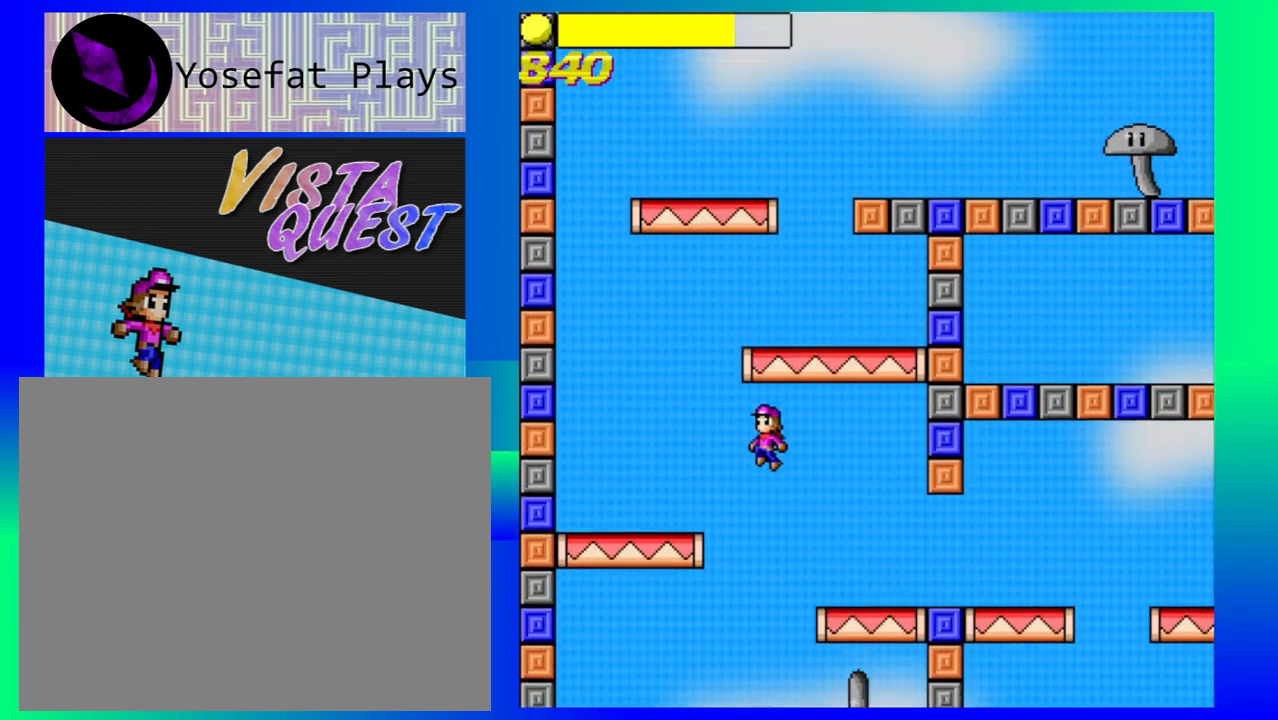
{"buttons": [], "left_stick": "center", "events": [[17, "B", "up"], [467, "left_stick", "center"]]}
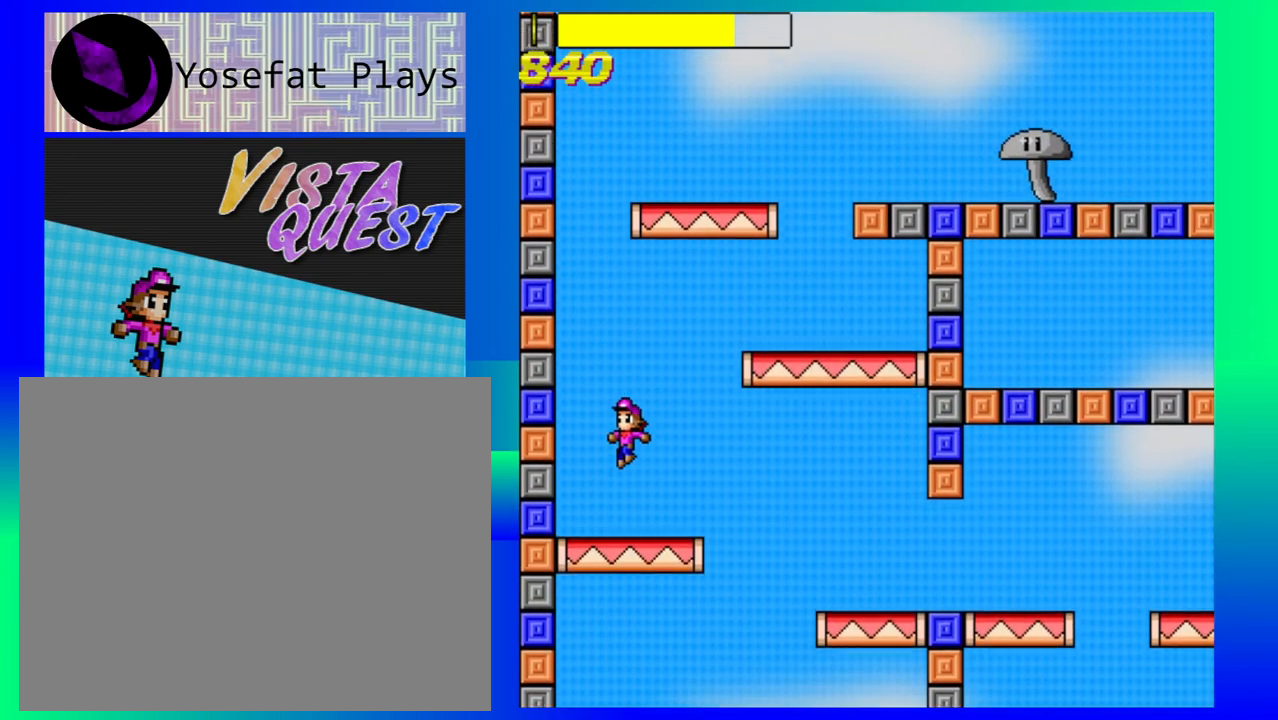
{"buttons": ["B"], "left_stick": "right", "events": [[183, "left_stick", "right"], [233, "B", "down"]]}
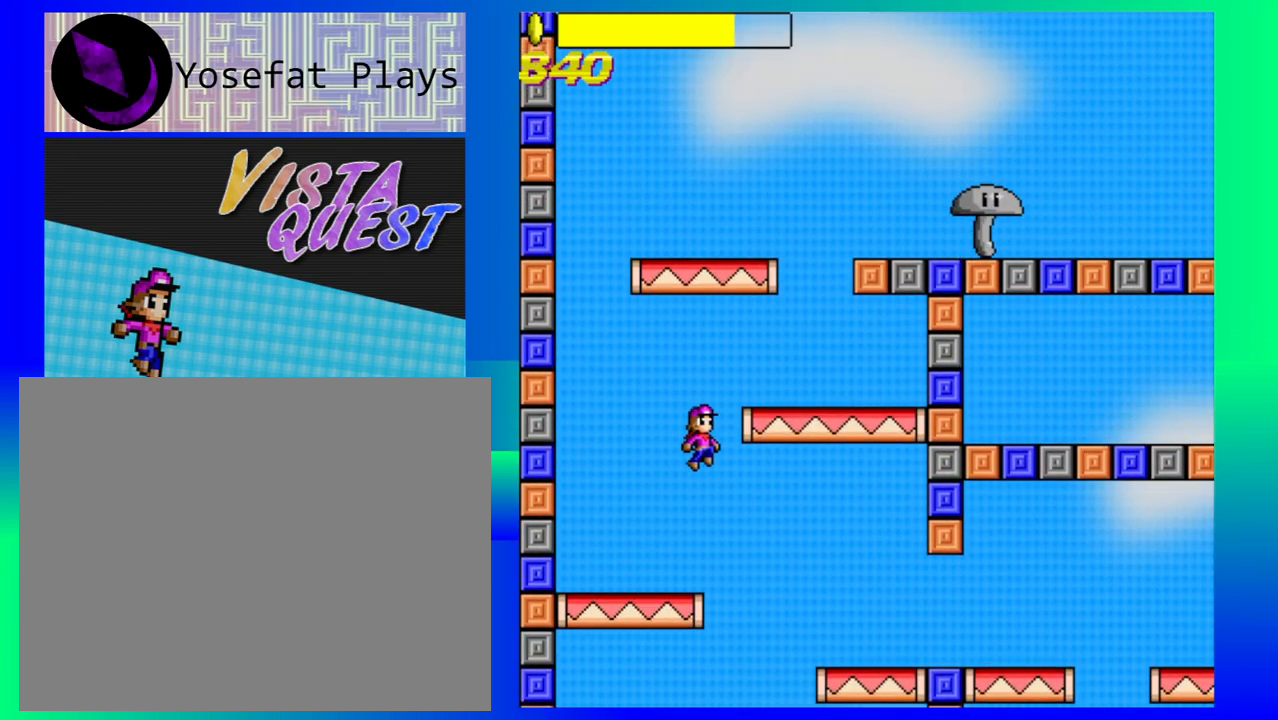
{"buttons": [], "left_stick": "center", "events": [[133, "B", "up"], [333, "left_stick", "center"]]}
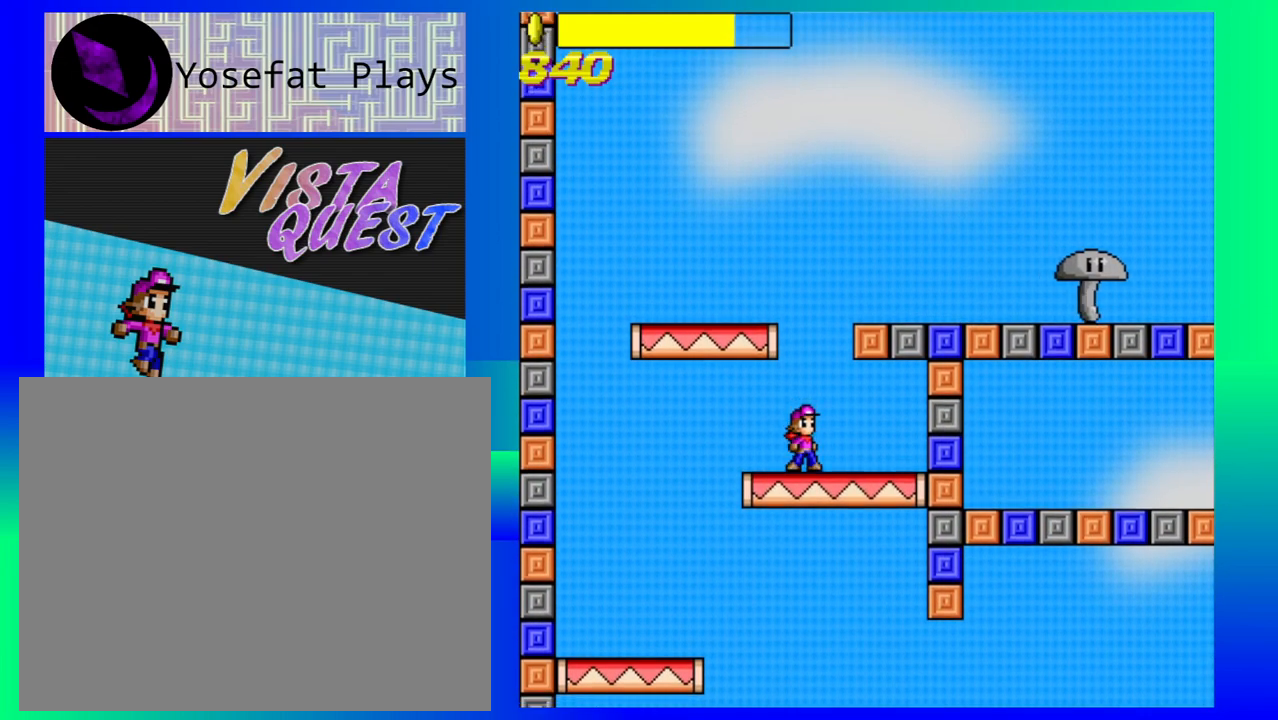
{"buttons": [], "left_stick": "right", "events": [[83, "B", "down"], [367, "left_stick", "right"], [417, "B", "up"]]}
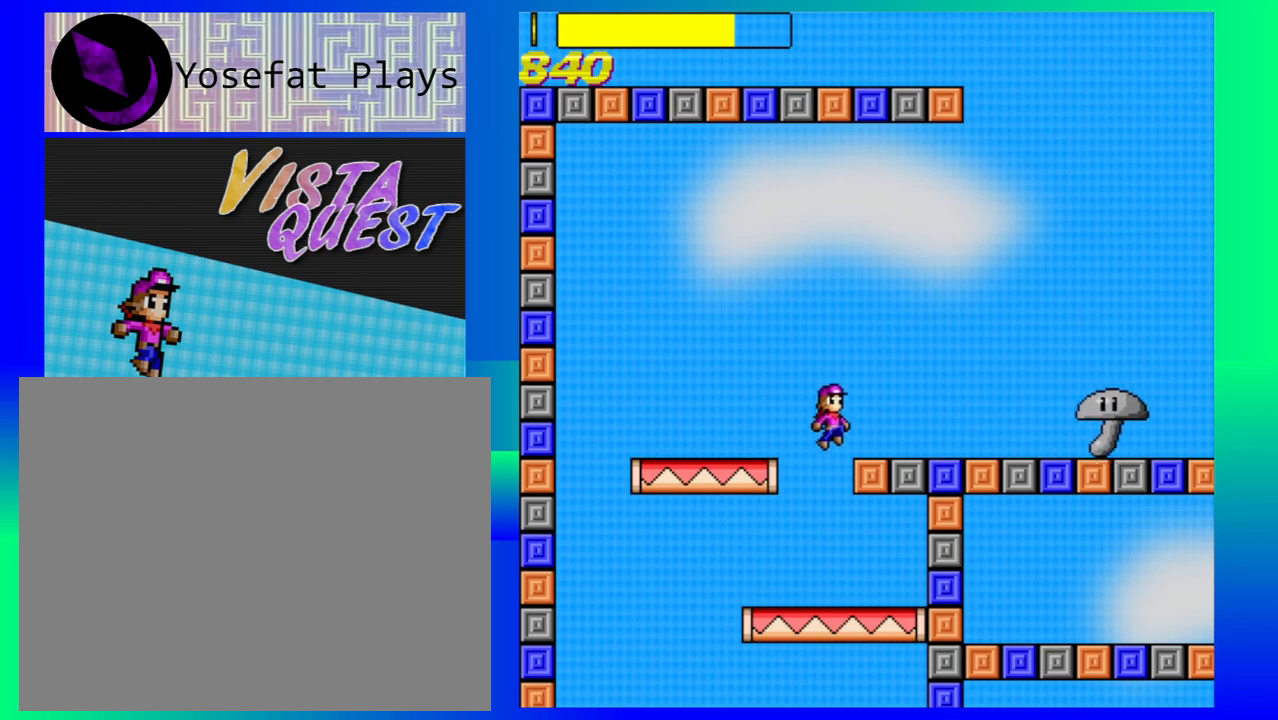
{"buttons": ["B"], "left_stick": "right", "events": [[133, "left_stick", "center"], [367, "B", "down"], [483, "left_stick", "right"]]}
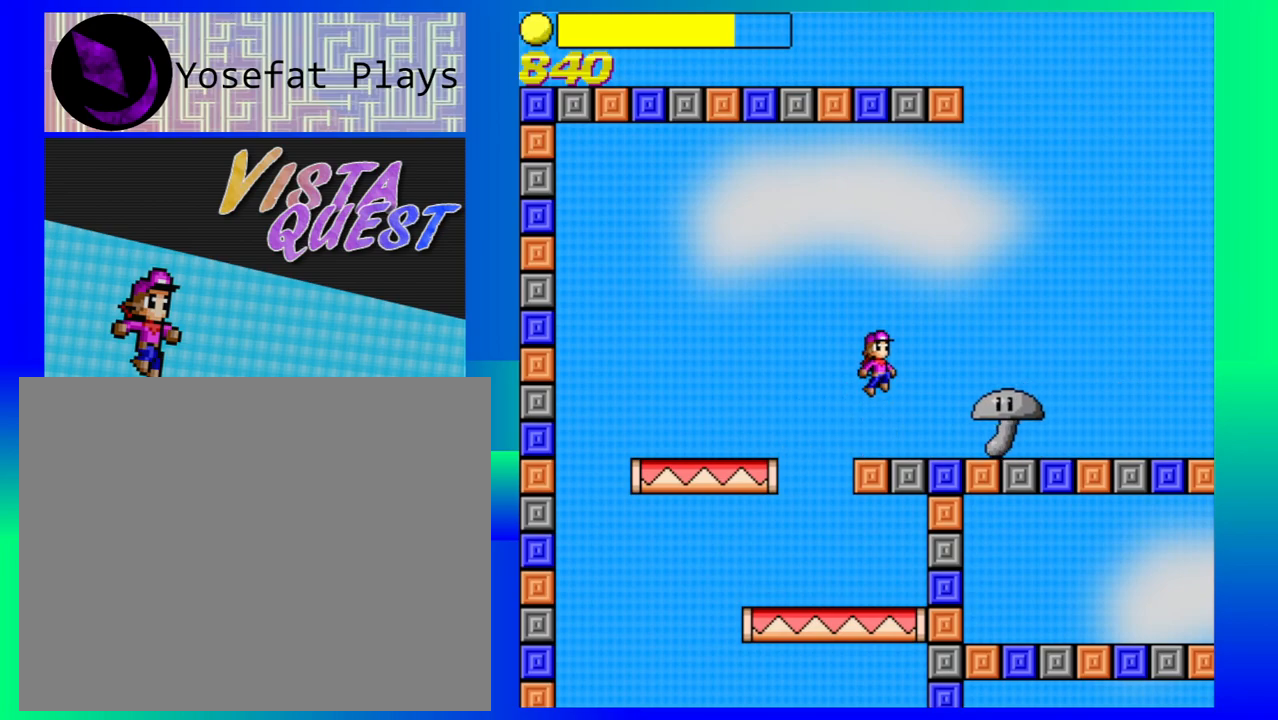
{"buttons": [], "left_stick": "center", "events": [[17, "B", "up"], [167, "left_stick", "center"]]}